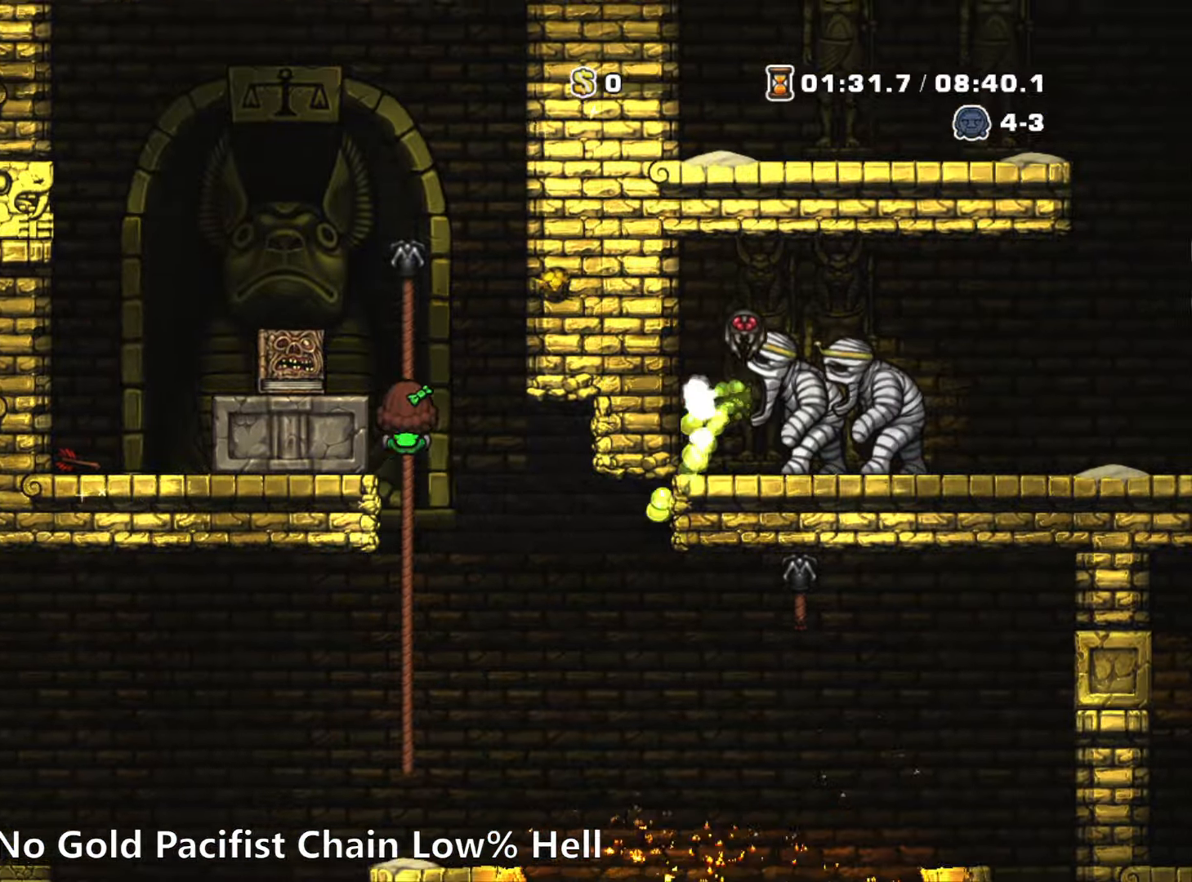
Gameplay with keyboard; each line is a JSON object with the keys held at the frame after it. "events" lists presses ("down") and releases ("up") of "a", "down", "escape", "left", "right", "run", "s", "space", "up", "x" and "z" between this image and that frame as [ms after this image, input, new state], when the widget could be followed in between. No other keys are recorded. Mouse input is not recorded. Key names are as the overlay labels them; some are game actions (e.g. jump) rather than physical keys.
{"keys": [], "events": [[100, "z", "up"], [150, "run", "up"], [233, "left", "up"], [283, "right", "down"], [283, "run", "down"], [383, "run", "up"], [466, "right", "up"]]}
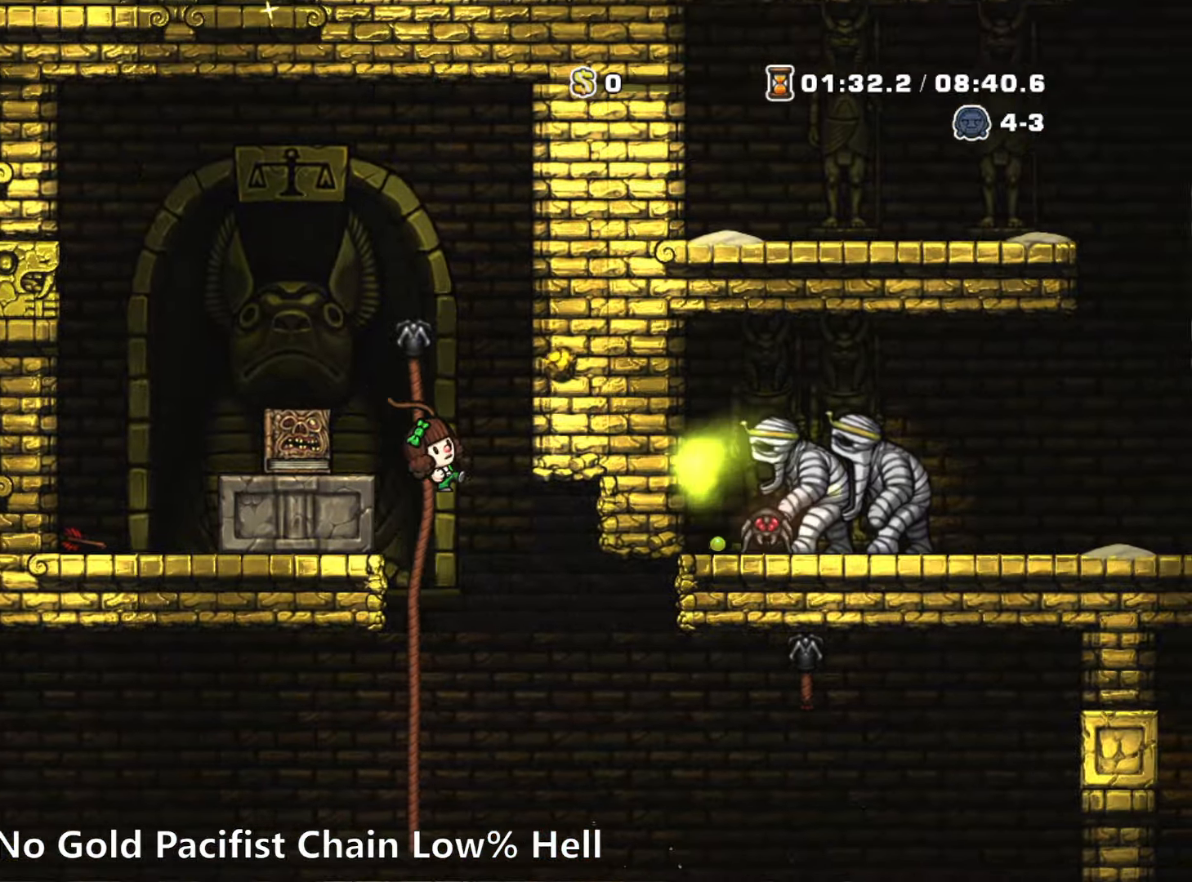
{"keys": [], "events": [[16, "left", "down"], [166, "left", "up"], [200, "up", "down"], [483, "up", "up"]]}
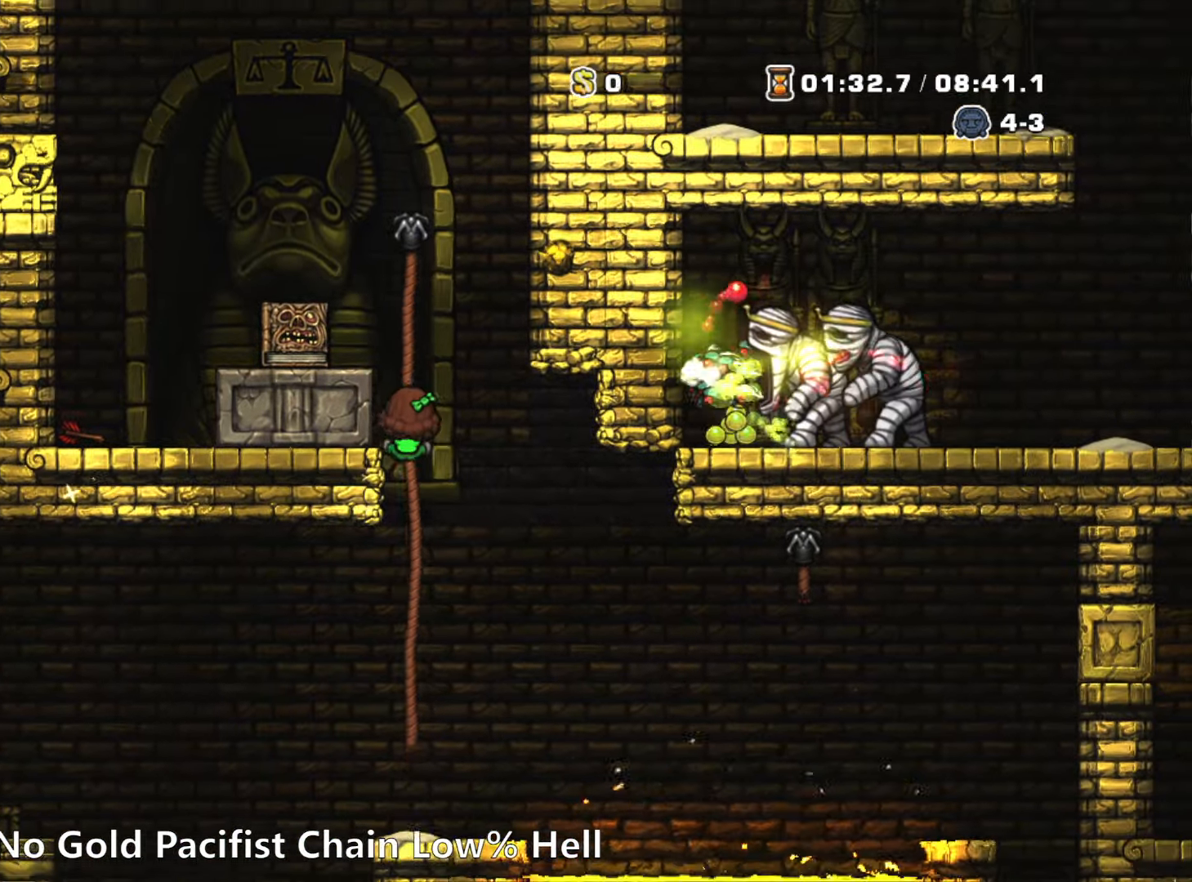
{"keys": ["left", "run"], "events": [[133, "up", "down"], [366, "left", "down"], [366, "run", "down"], [366, "up", "up"], [366, "z", "down"], [466, "z", "up"]]}
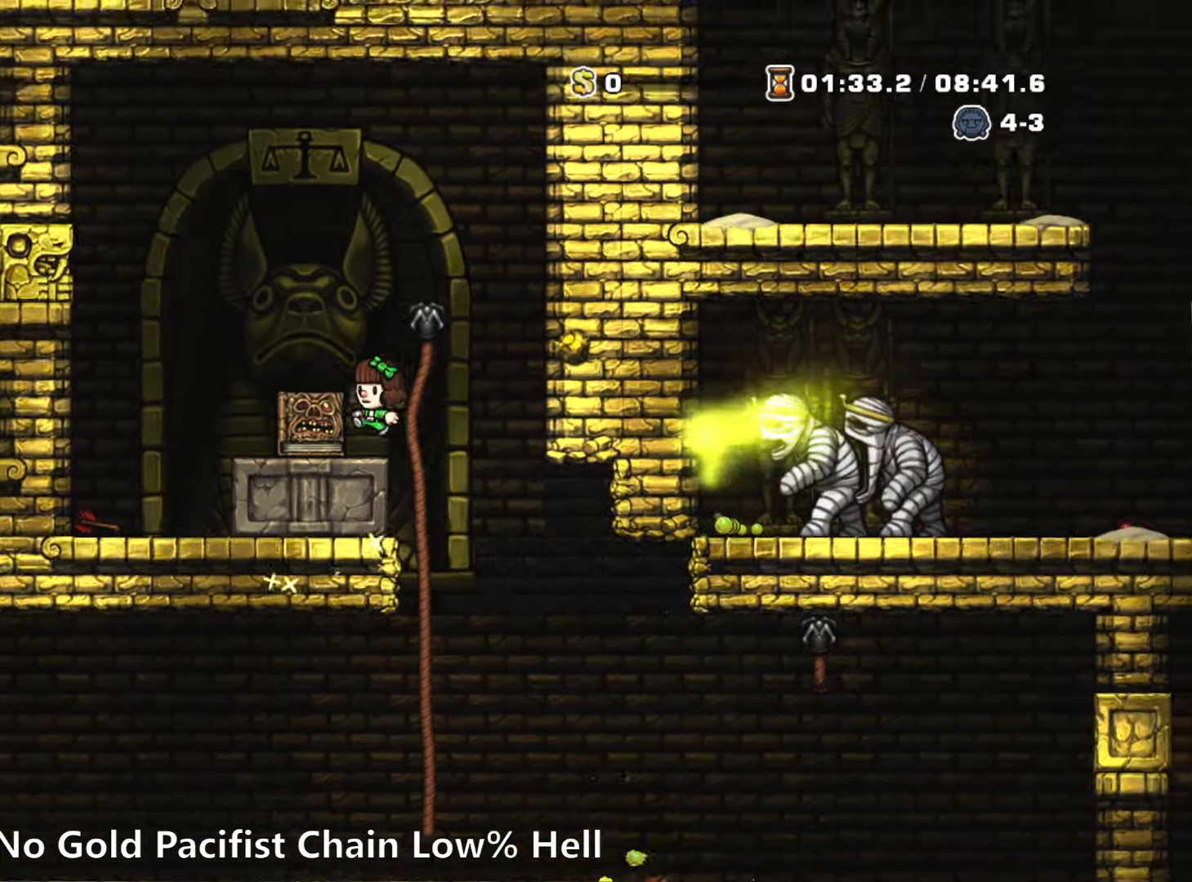
{"keys": ["down"], "events": [[333, "run", "up"], [383, "left", "up"], [466, "down", "down"]]}
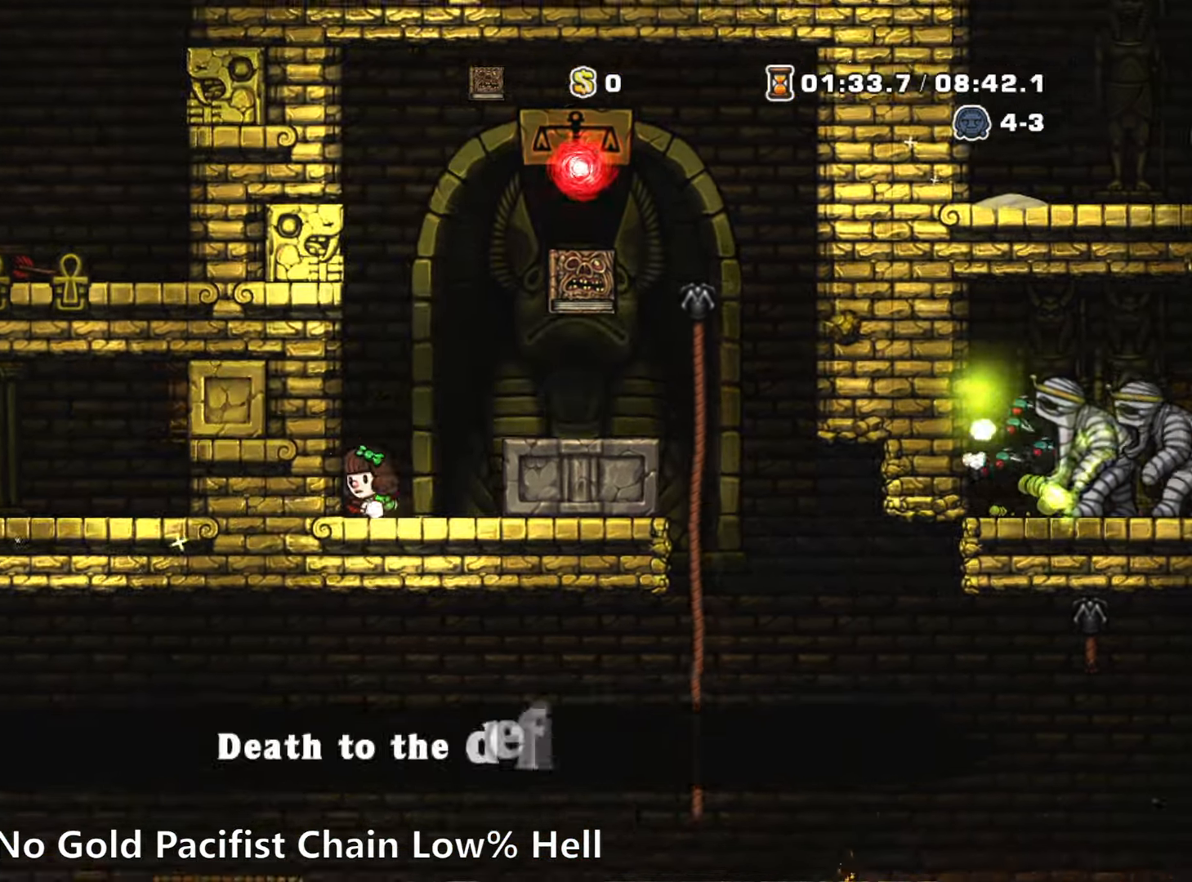
{"keys": ["right", "run"], "events": [[16, "x", "down"], [66, "right", "down"], [66, "run", "down"], [66, "z", "down"], [100, "x", "up"], [116, "down", "up"], [216, "z", "up"]]}
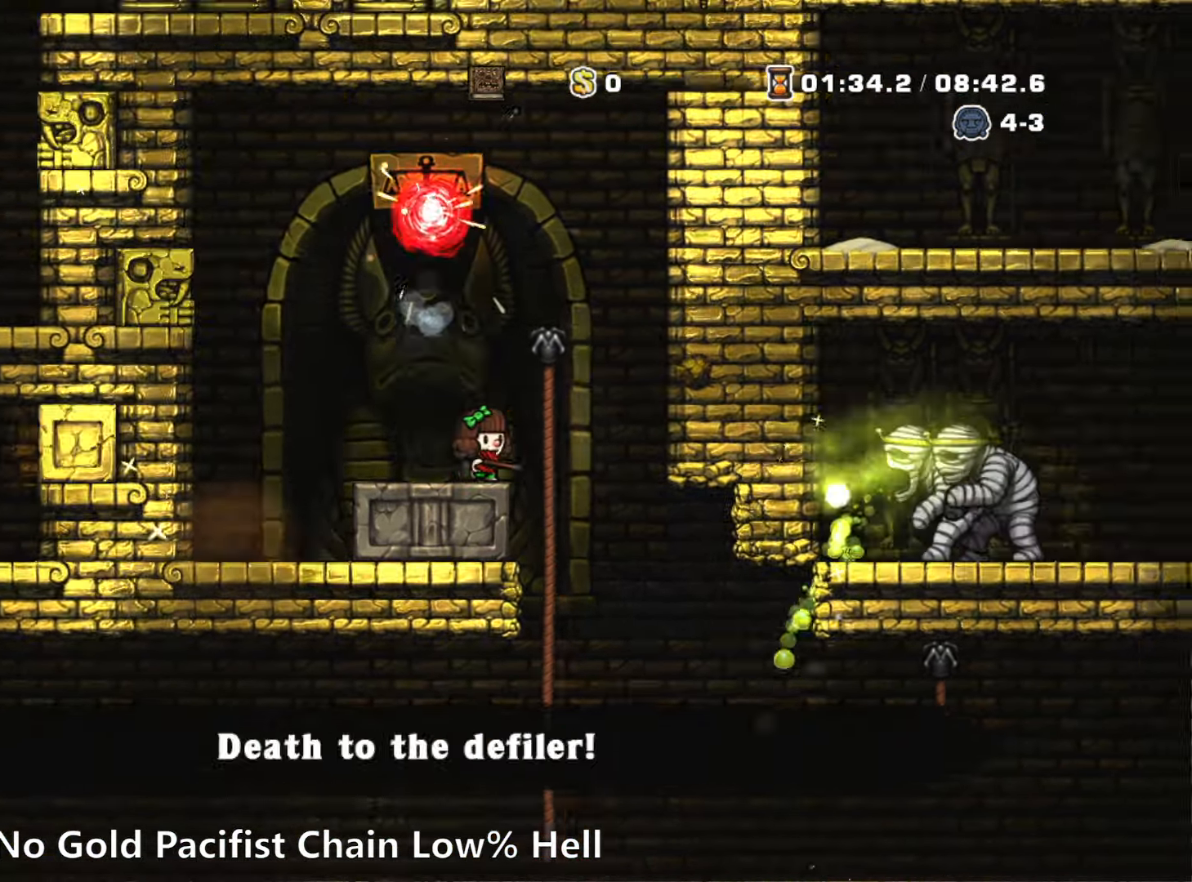
{"keys": ["left", "run"], "events": [[83, "right", "up"], [83, "run", "up"], [367, "run", "down"], [500, "left", "down"]]}
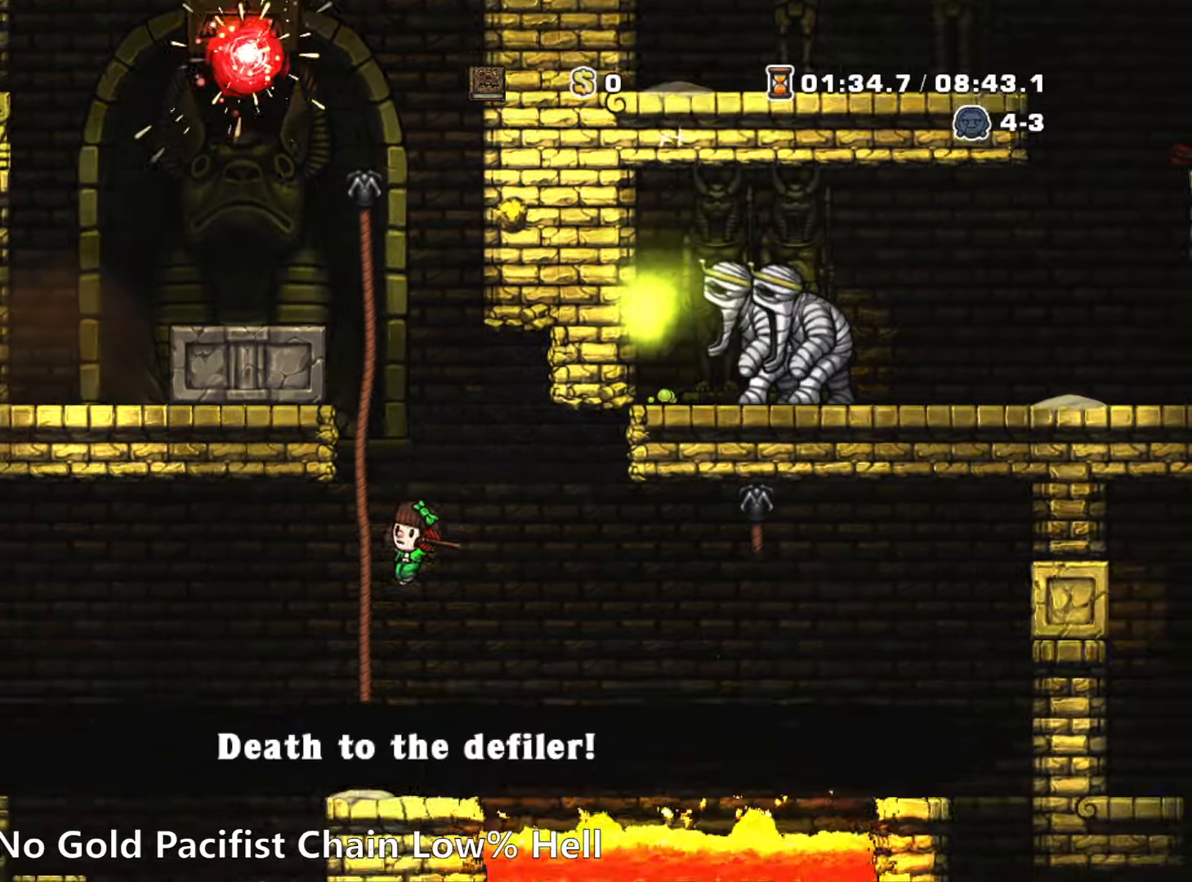
{"keys": ["left", "run"], "events": [[50, "up", "down"], [100, "z", "down"], [233, "up", "up"], [283, "z", "up"]]}
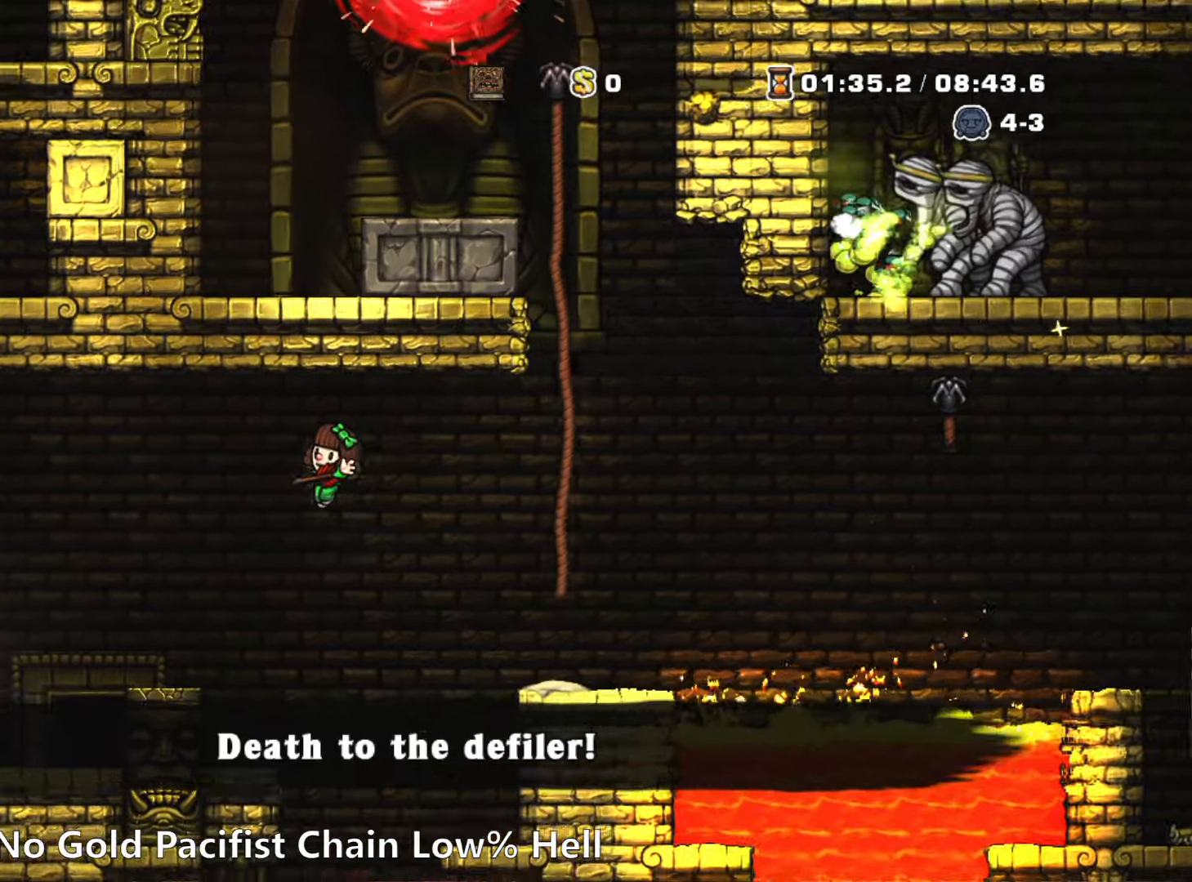
{"keys": [], "events": [[250, "run", "up"], [400, "left", "up"]]}
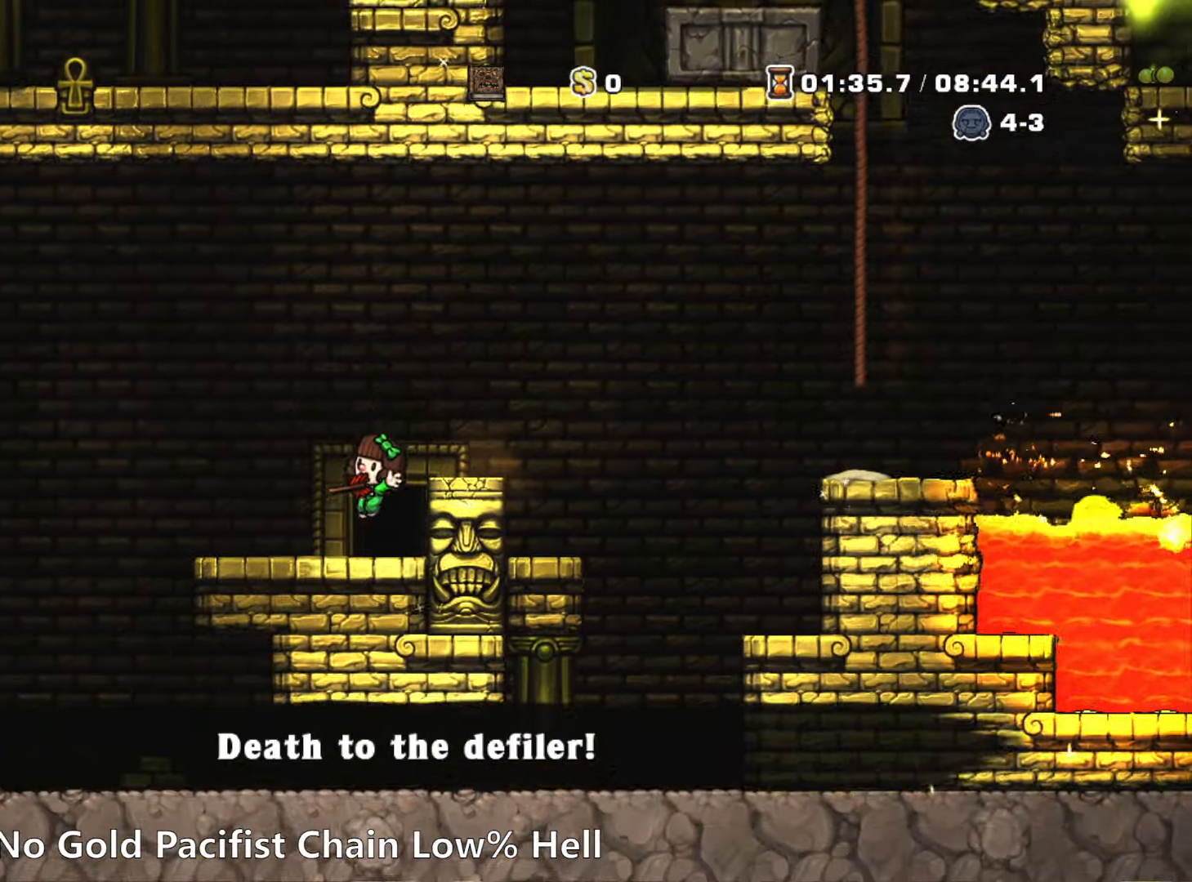
{"keys": ["space"]}
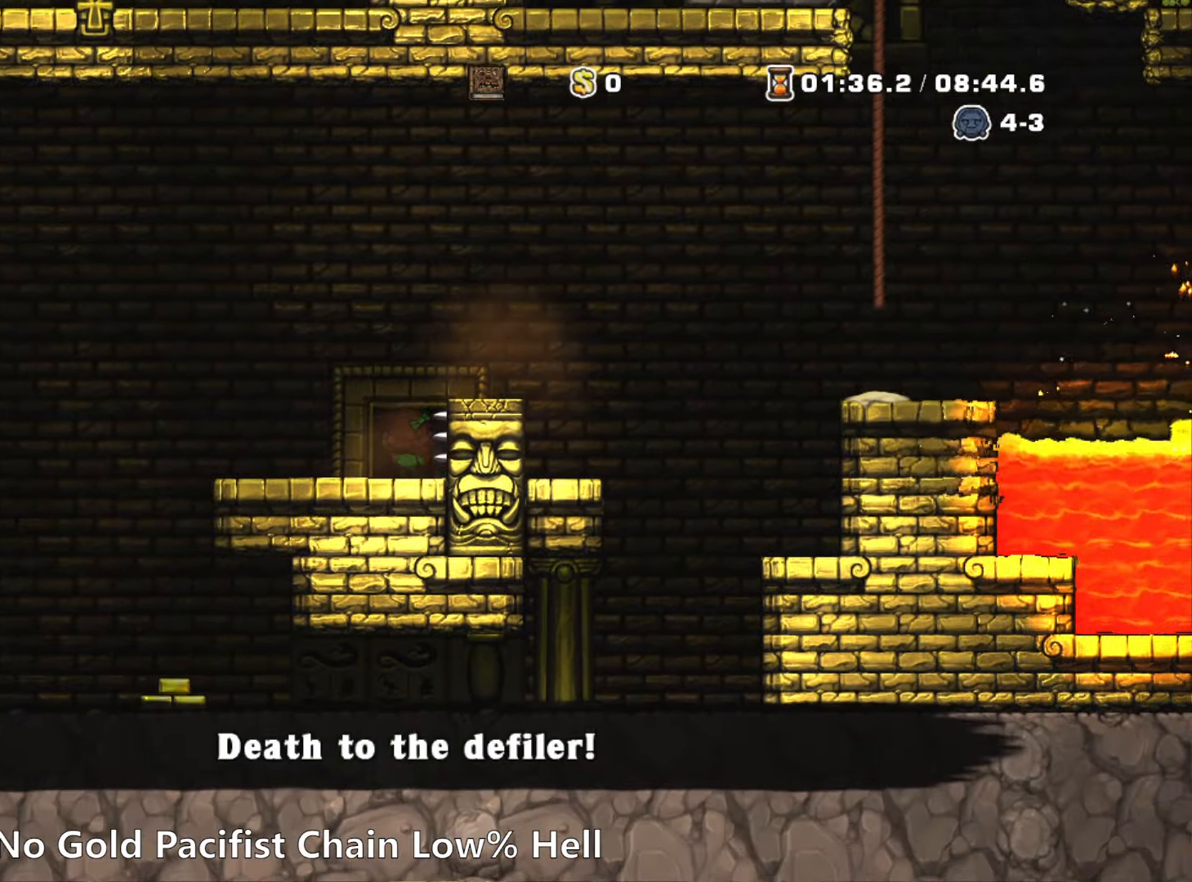
{"keys": []}
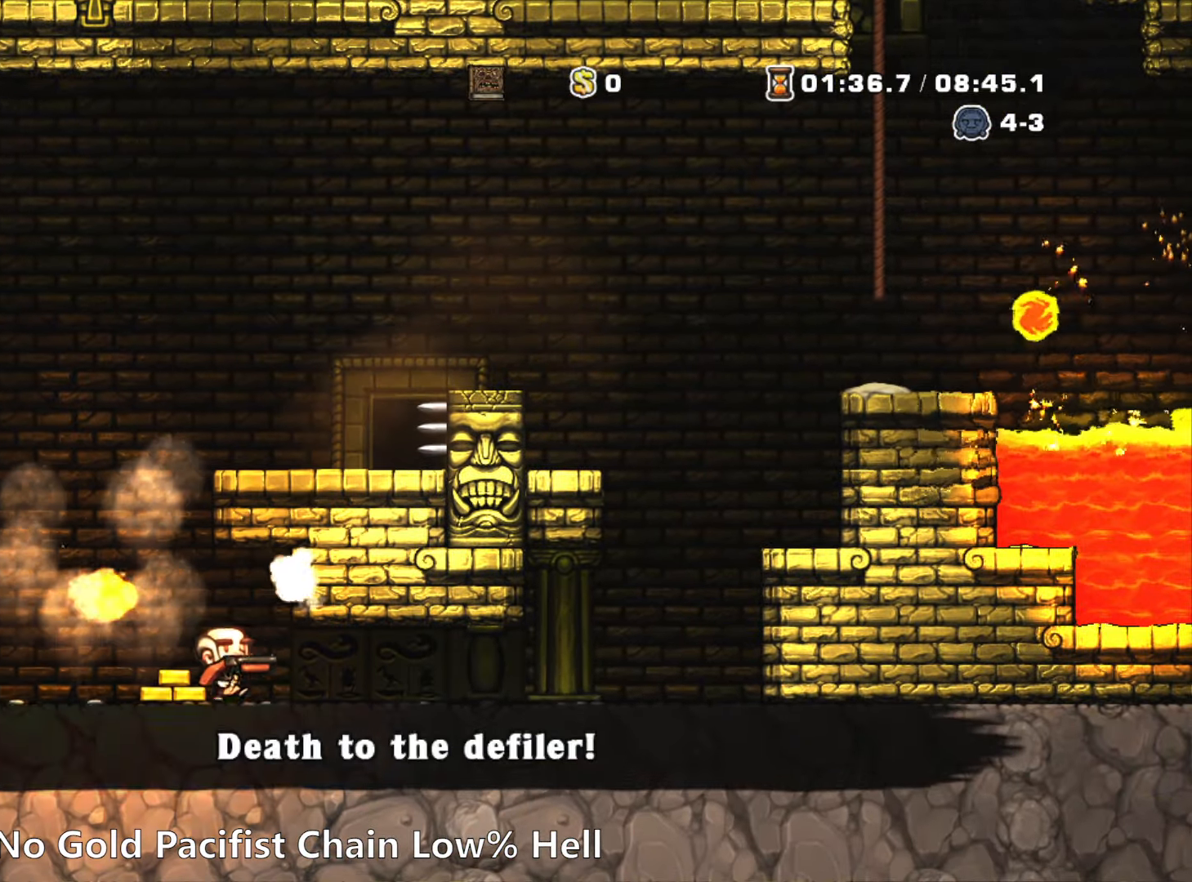
{"keys": [], "events": []}
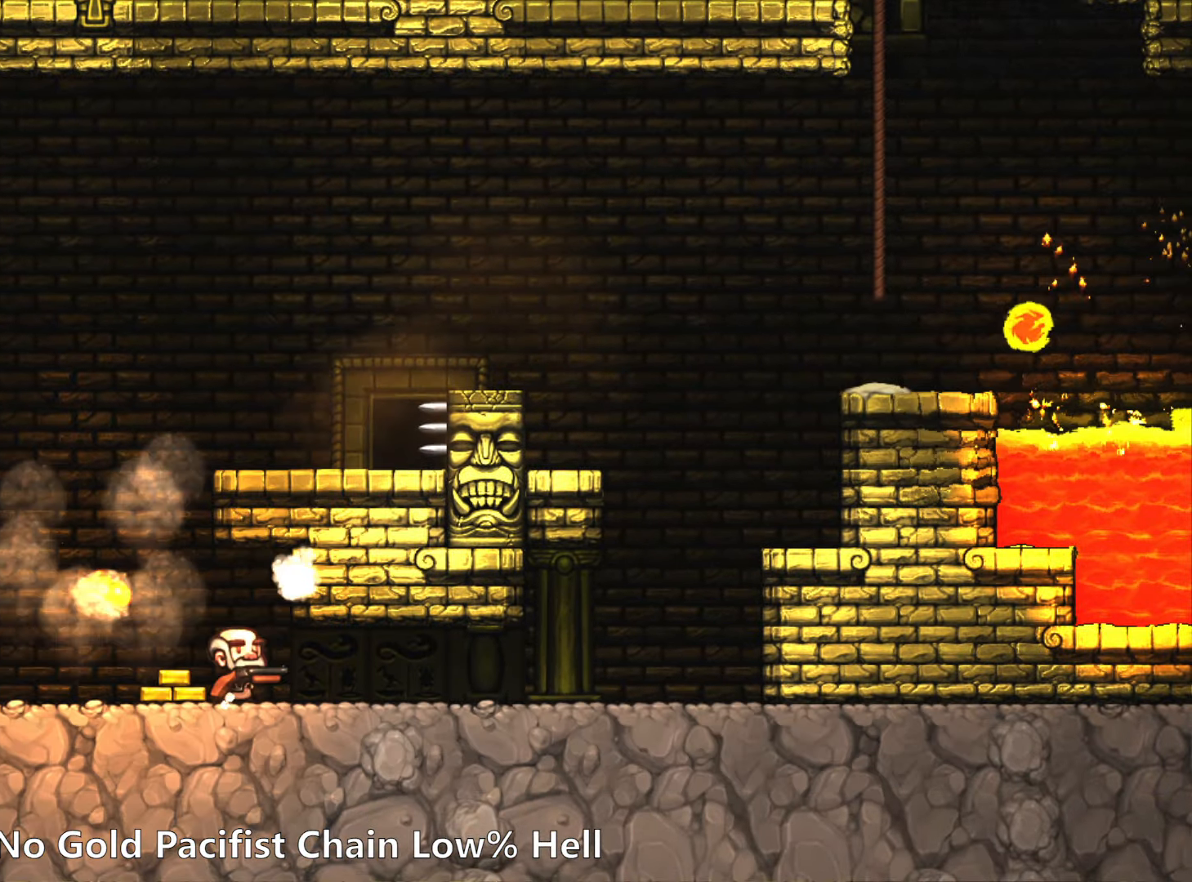
{"keys": [], "events": []}
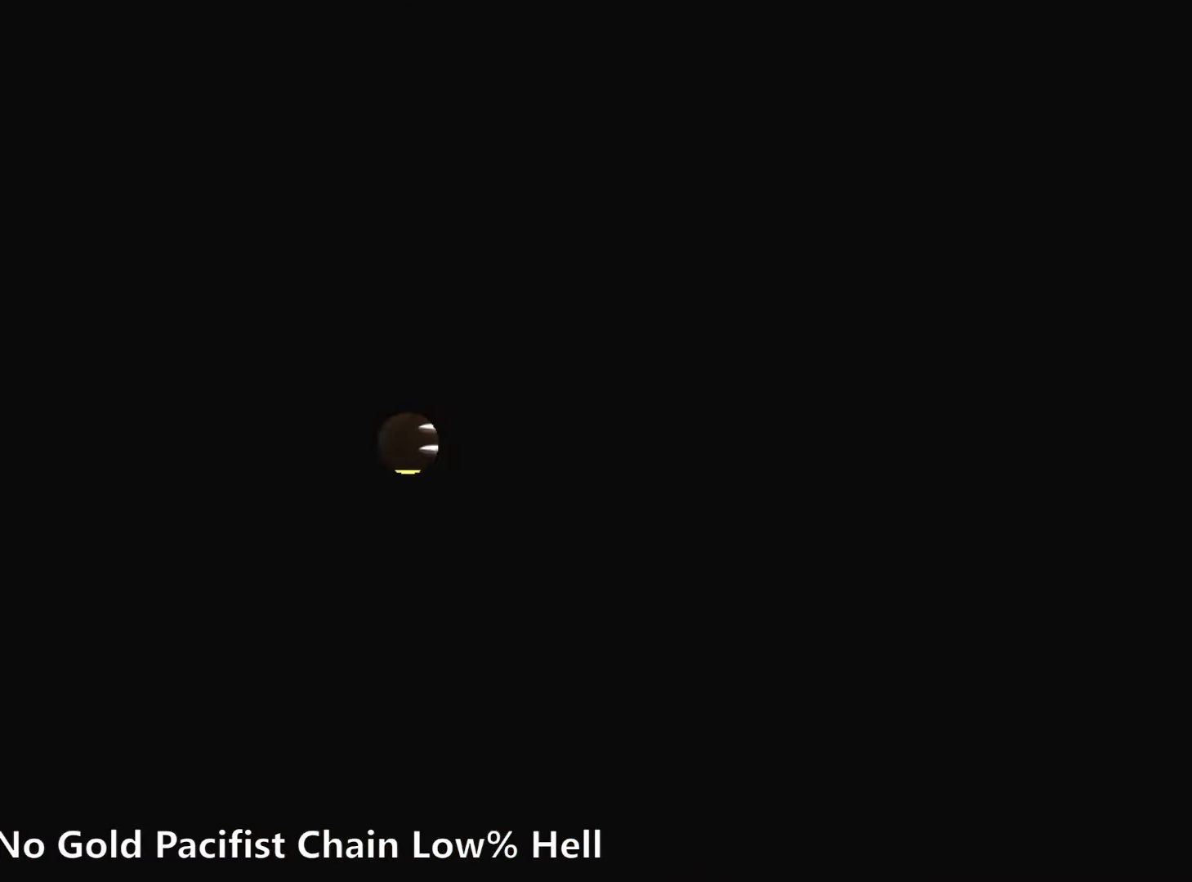
{"keys": [], "events": []}
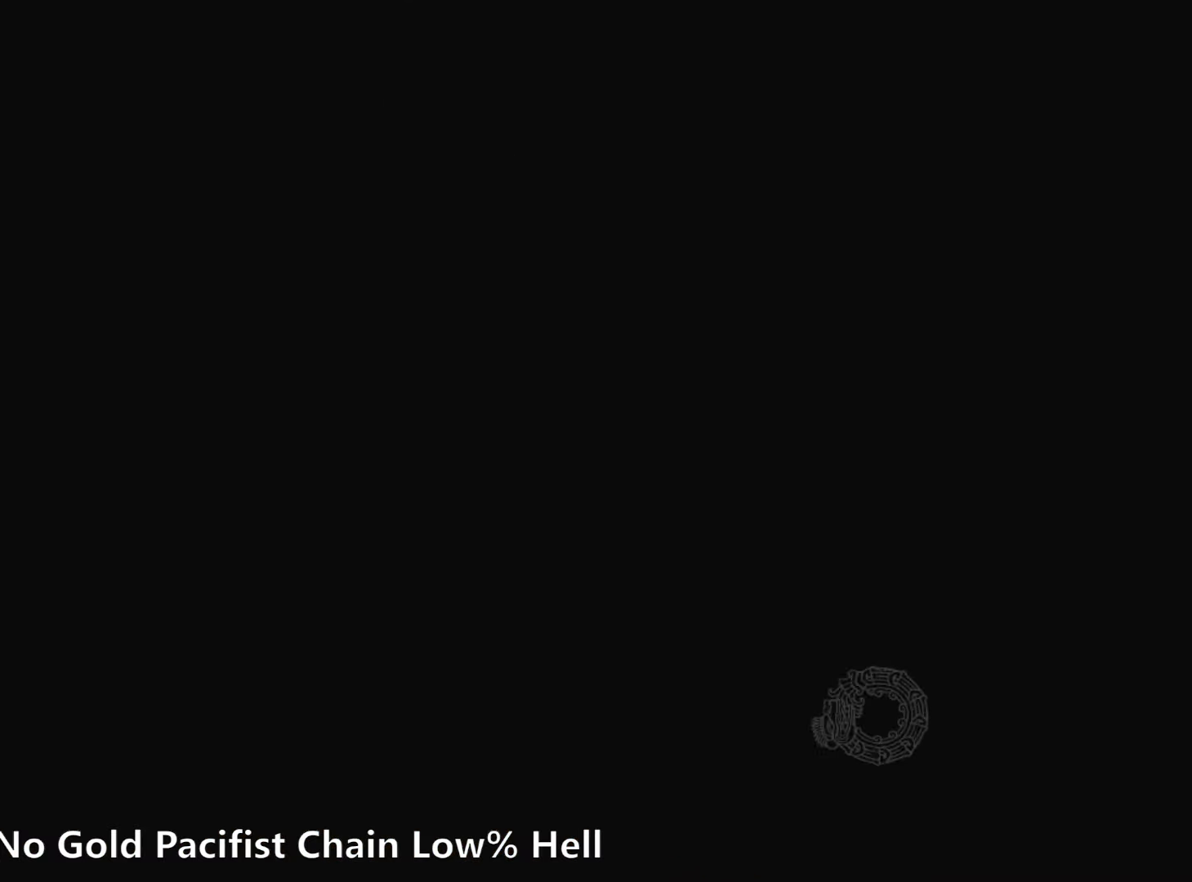
{"keys": [], "events": []}
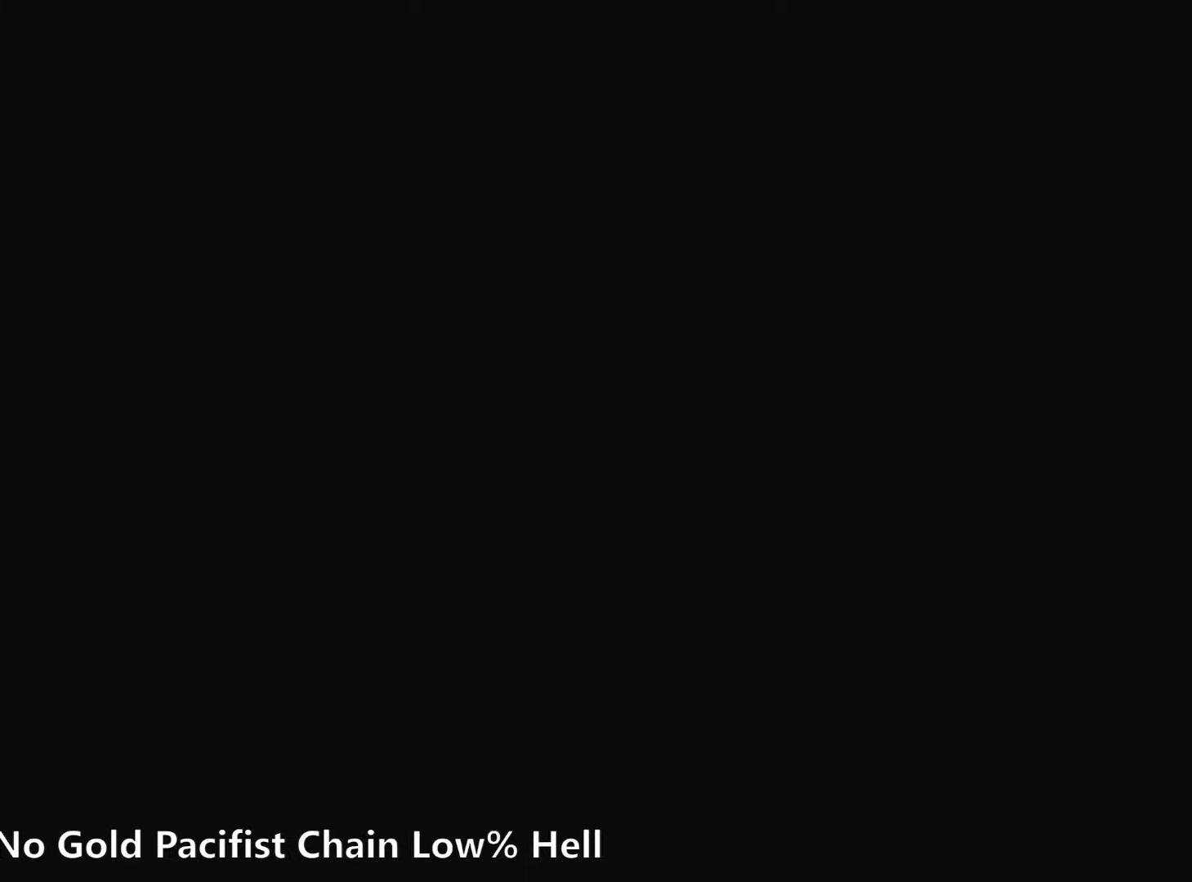
{"keys": [], "events": []}
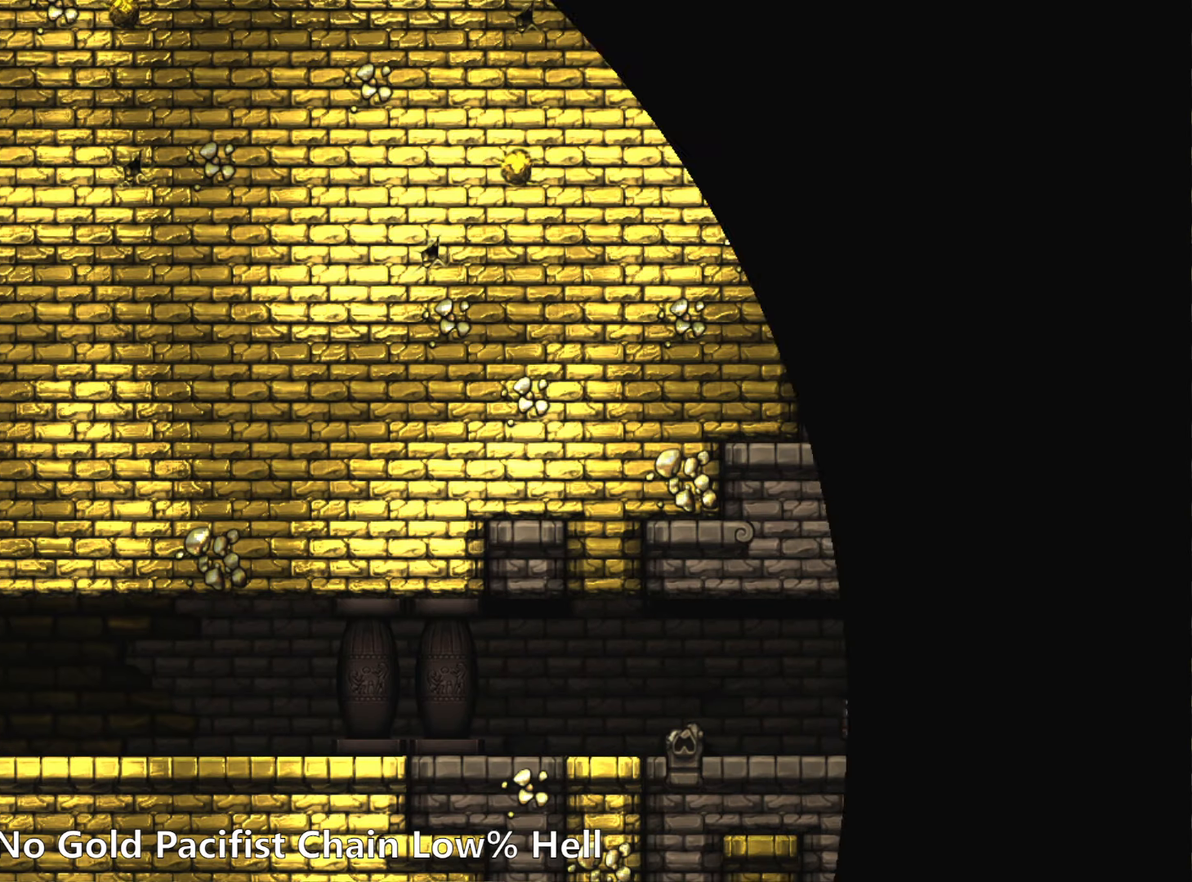
{"keys": ["z"], "events": [[200, "z", "down"]]}
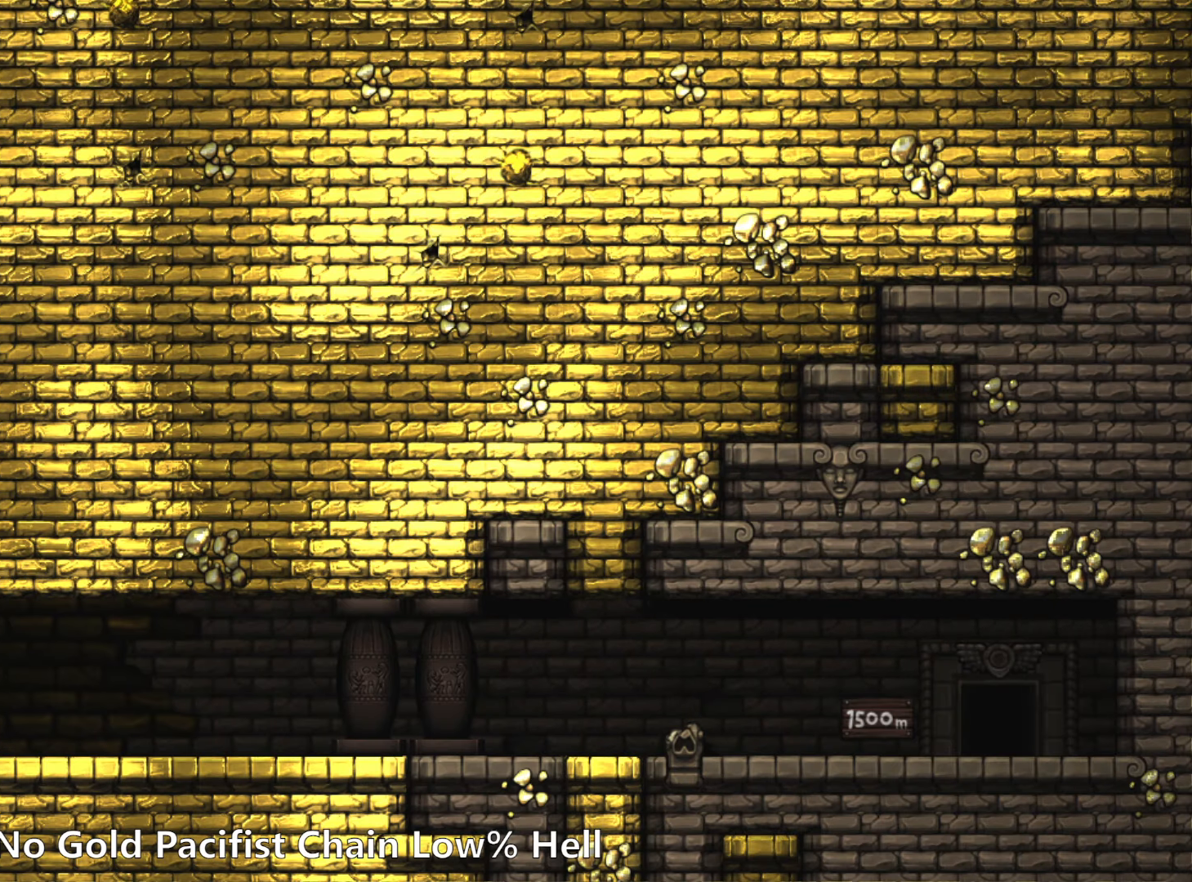
{"keys": ["z"], "events": []}
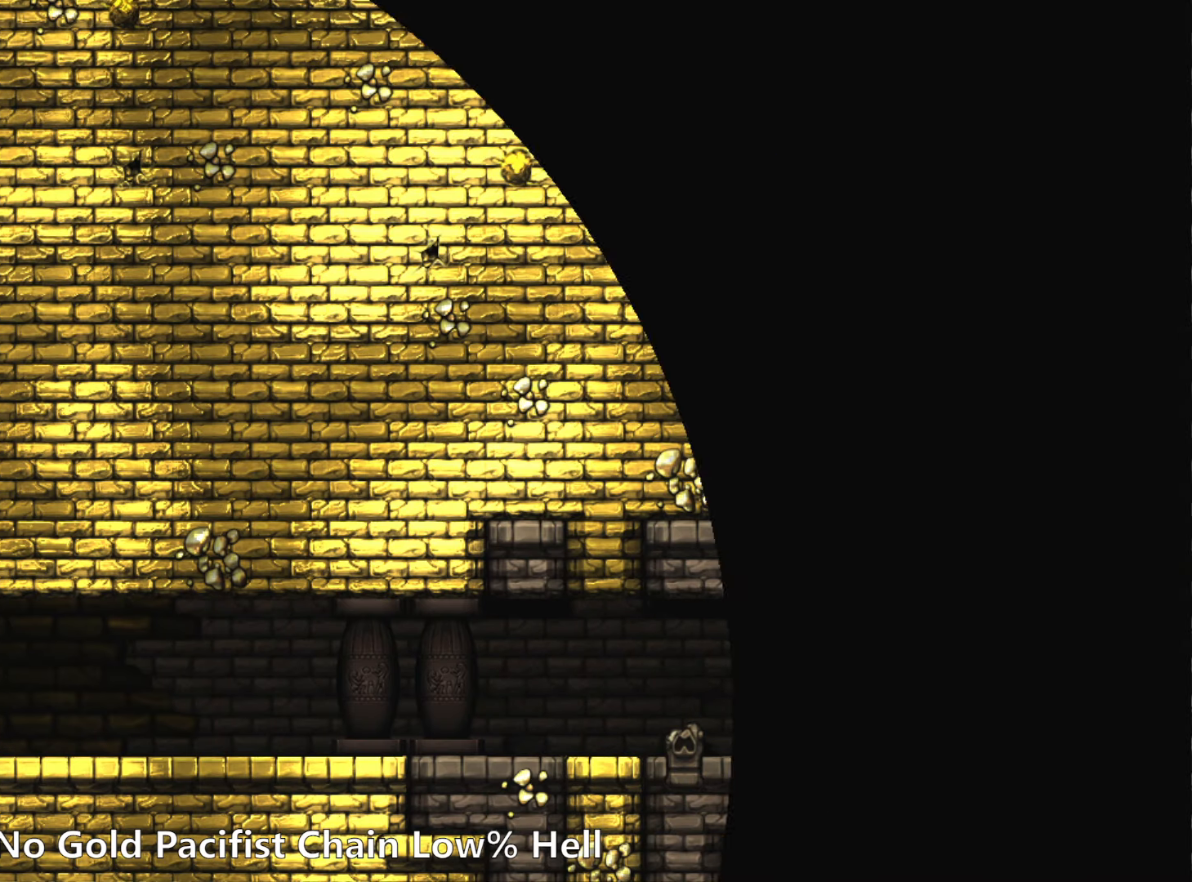
{"keys": [], "events": [[450, "z", "up"]]}